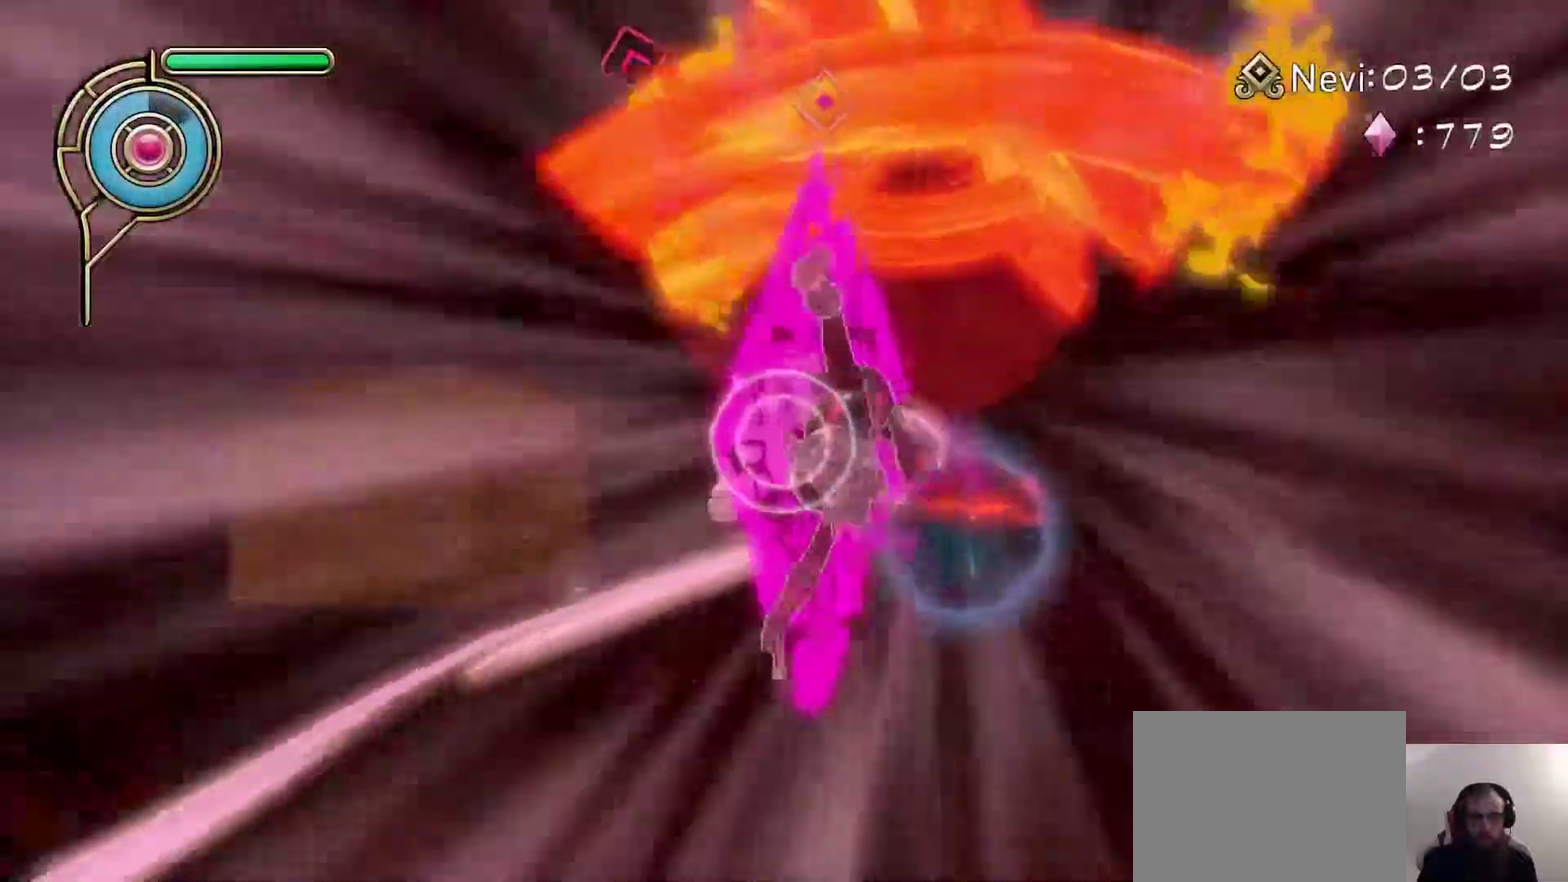
Gameplay with a controller (PlayStation layout); each line is a JSON object with the inputs held at the frame after it (dt_ms = milliseconds from this image to that frame). "events" lists button and stick changes between this image and that frame as [ms after this image, input, new state], when the widget could be followed in between. Not read: L1.
{"dt_ms": 600, "buttons": [], "left_stick": "up-left", "right_stick": "up", "events": [[167, "left_stick", "center"], [233, "right_stick", "up"], [350, "right_stick", "center"], [400, "left_stick", "up-left"], [600, "right_stick", "up"]]}
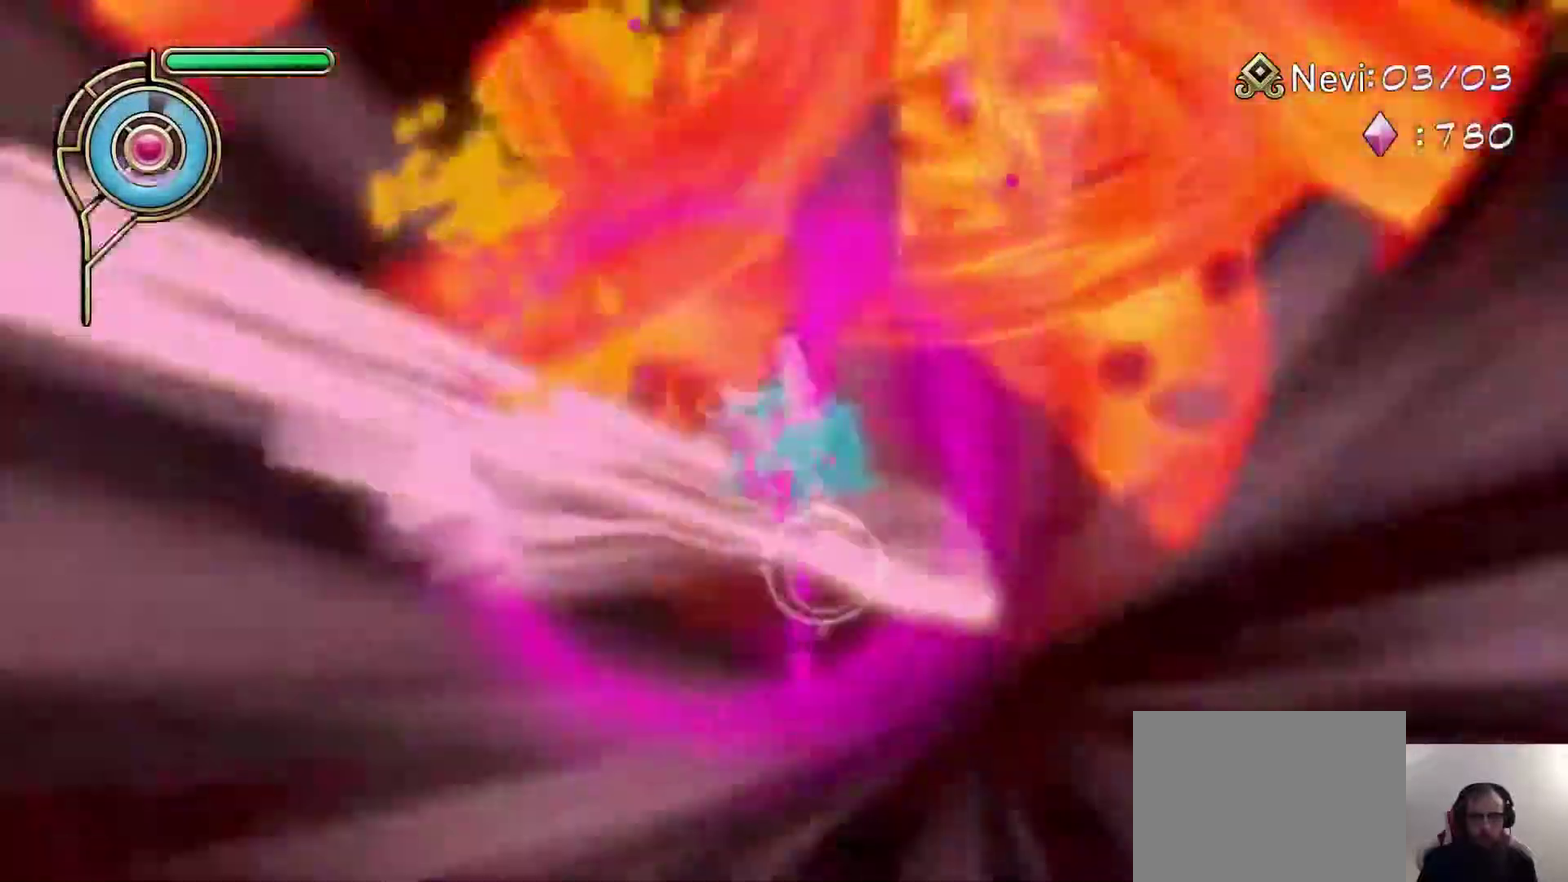
{"dt_ms": 300, "buttons": [], "left_stick": "up", "right_stick": "up", "events": [[117, "right_stick", "center"], [200, "left_stick", "up"], [267, "right_stick", "up"]]}
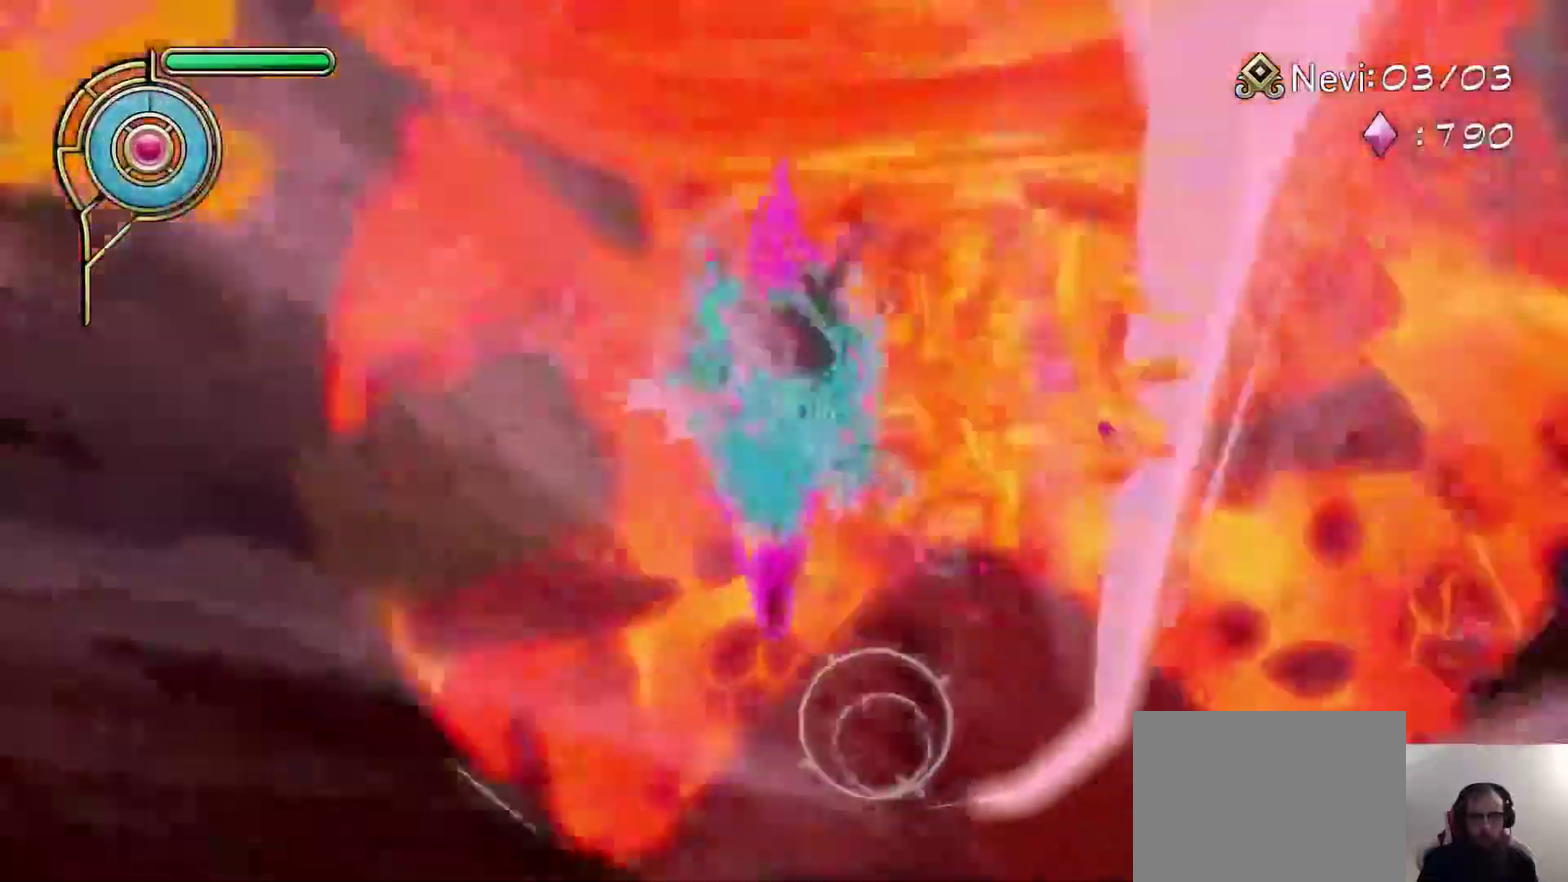
{"dt_ms": 400, "buttons": [], "left_stick": "up", "right_stick": "center", "events": [[67, "right_stick", "center"], [233, "right_stick", "up-left"], [400, "right_stick", "center"]]}
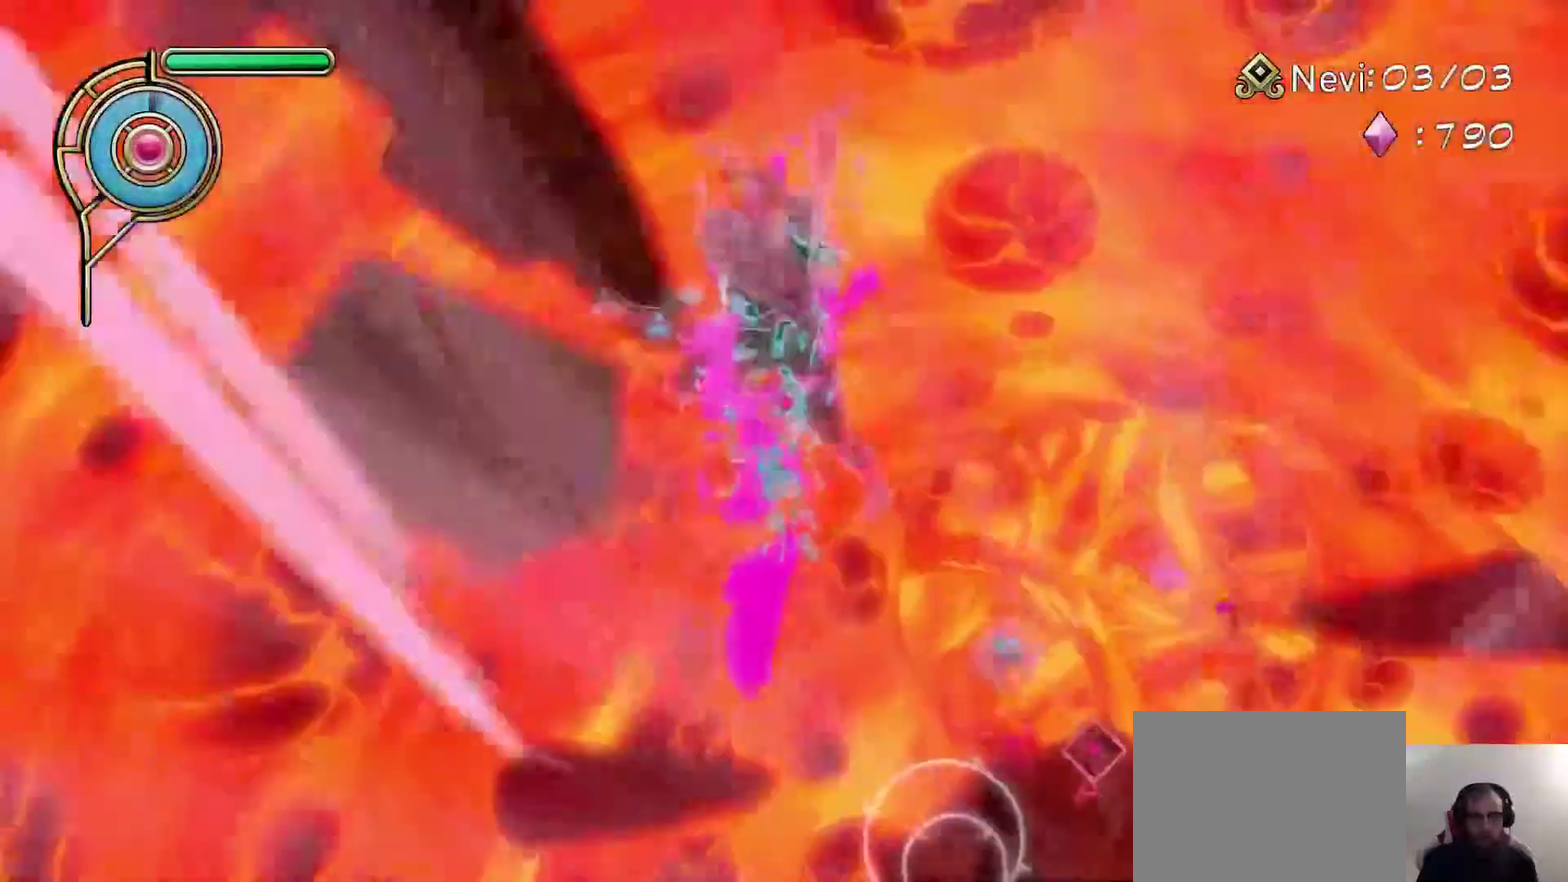
{"dt_ms": 700, "buttons": [], "left_stick": "up-left", "right_stick": "center", "events": [[183, "SQUARE", "down"], [300, "SQUARE", "up"], [500, "left_stick", "up-right"], [700, "left_stick", "up-left"]]}
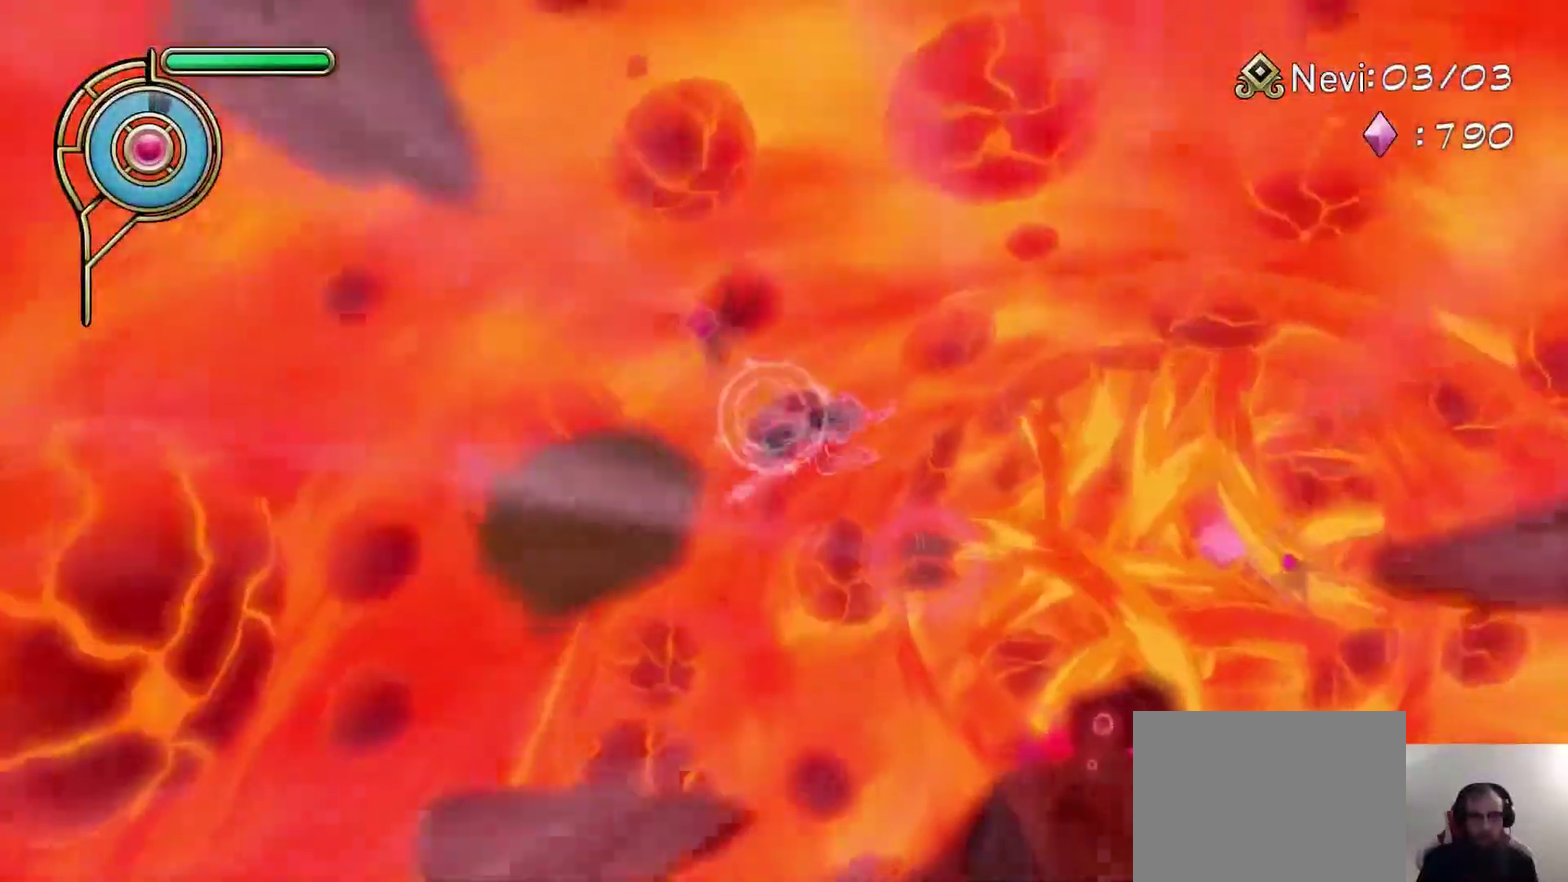
{"dt_ms": 600, "buttons": [], "left_stick": "up-left", "right_stick": "center", "events": [[250, "left_stick", "center"], [350, "left_stick", "up-left"]]}
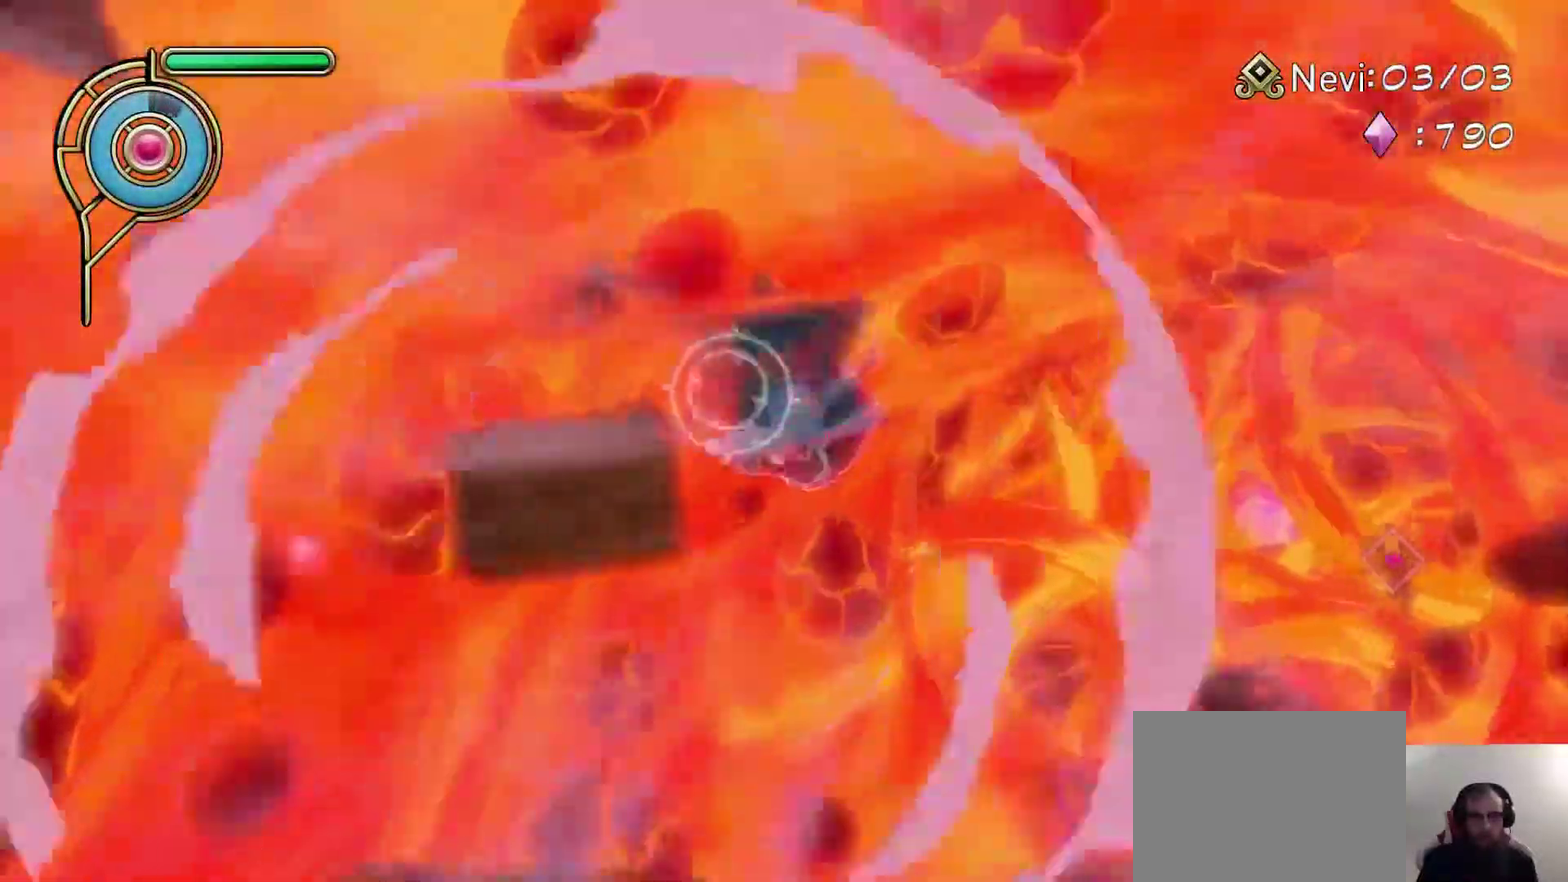
{"dt_ms": 300, "buttons": [], "left_stick": "up-left", "right_stick": "center", "events": []}
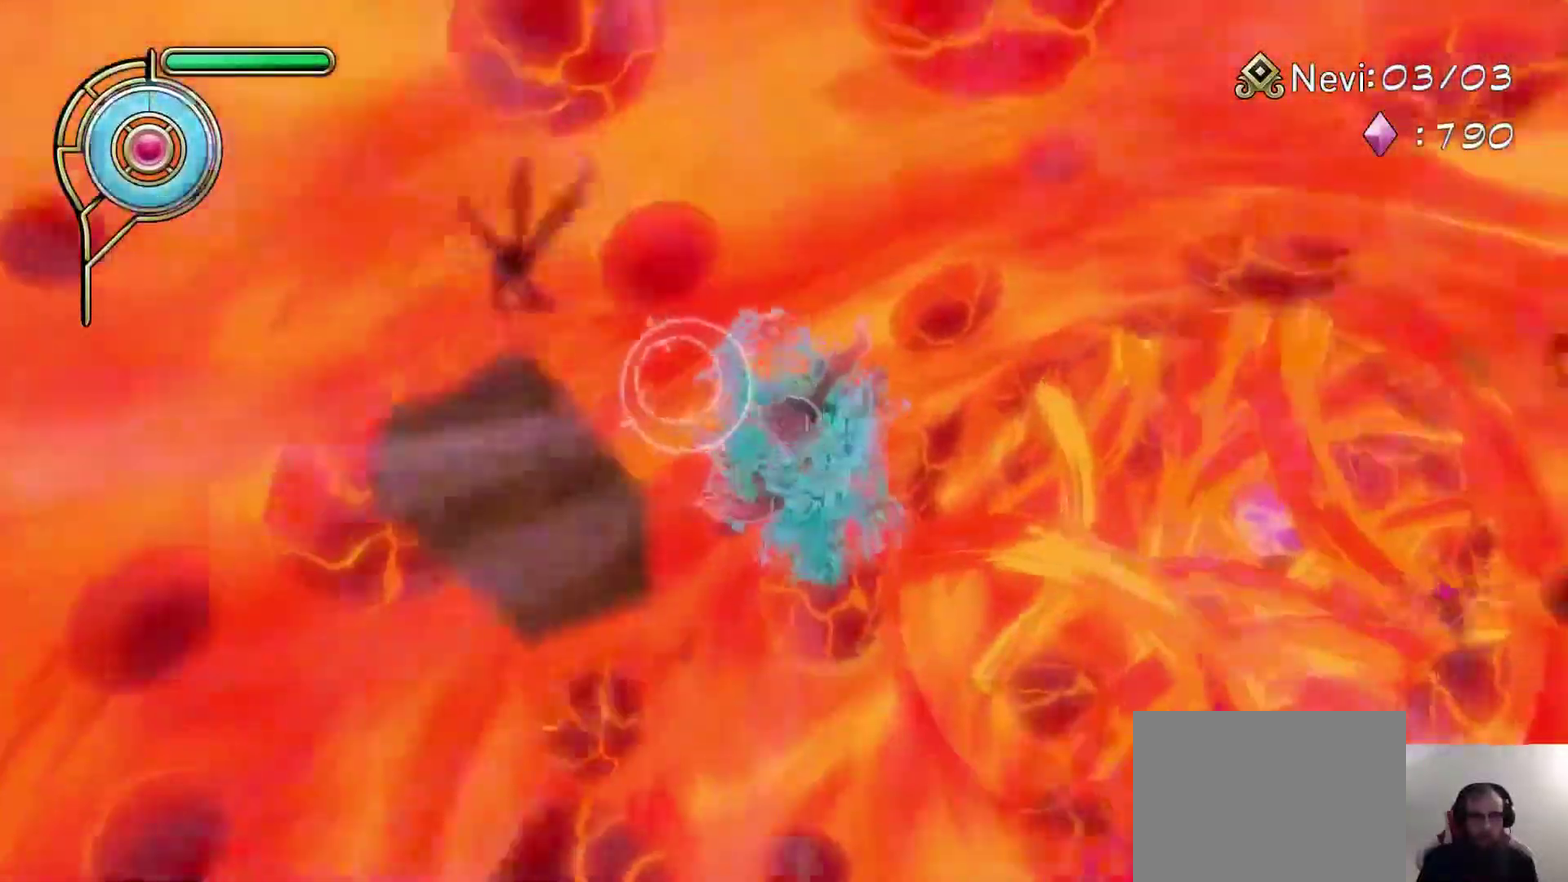
{"dt_ms": 300, "buttons": [], "left_stick": "up-left", "right_stick": "center", "events": []}
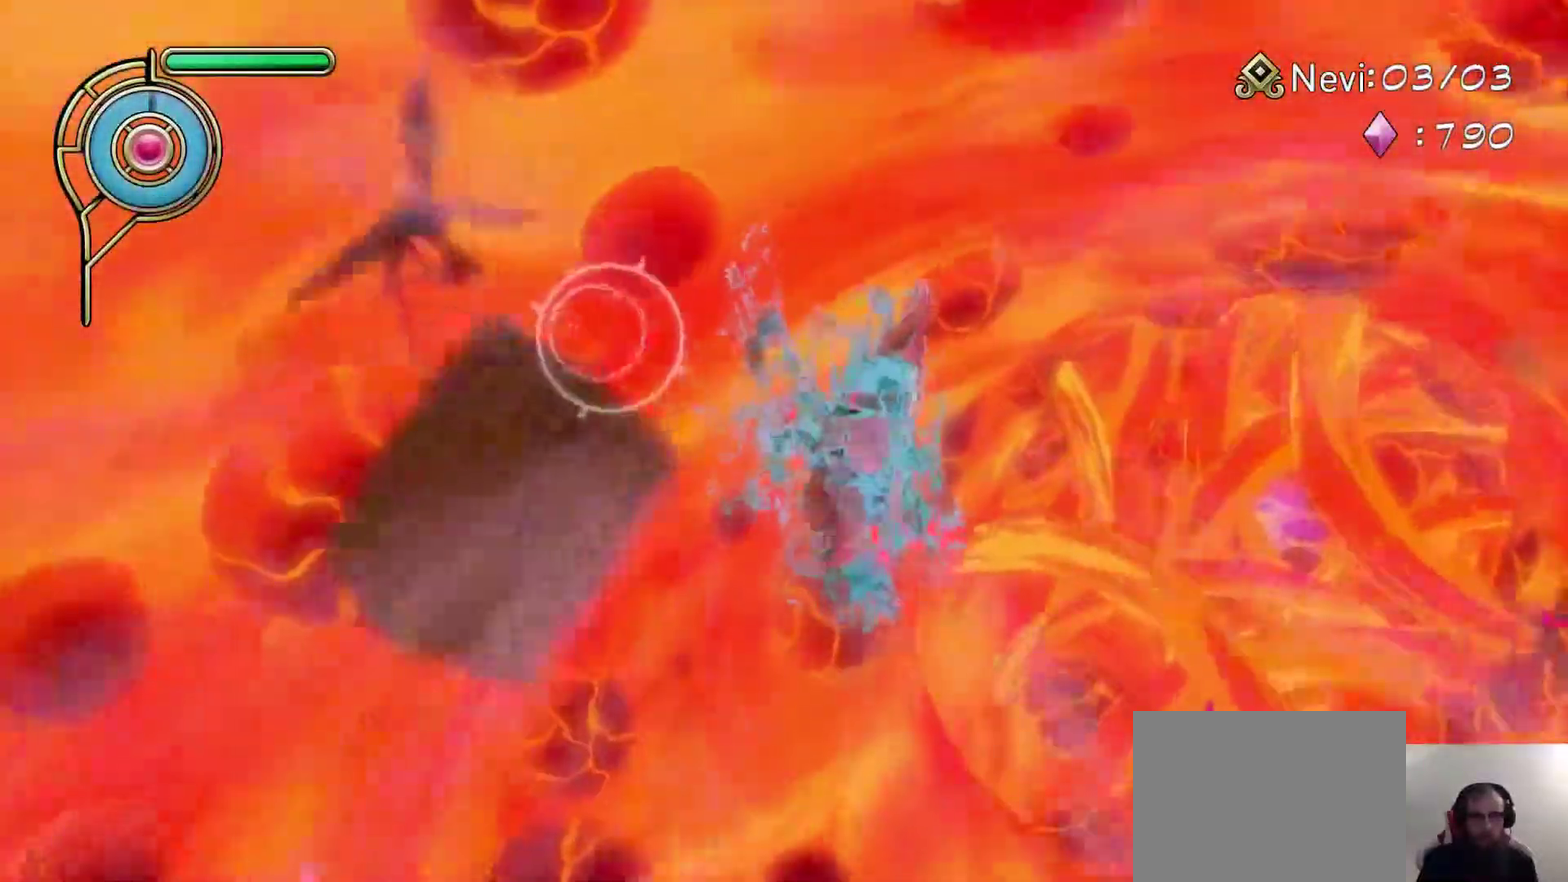
{"dt_ms": 600, "buttons": [], "left_stick": "up-left", "right_stick": "right", "events": [[567, "right_stick", "right"]]}
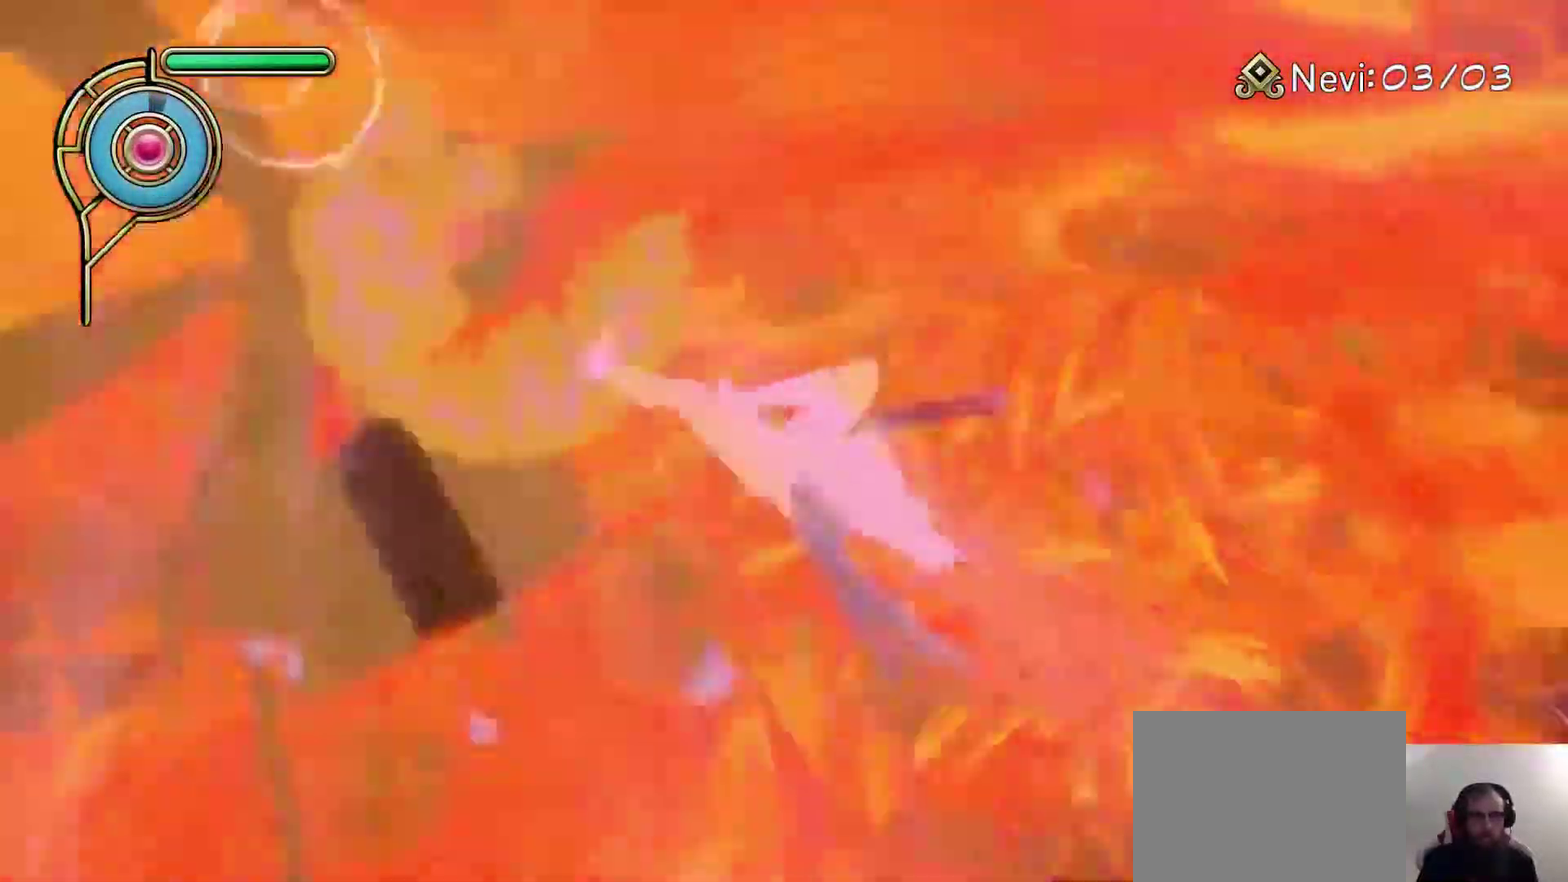
{"dt_ms": 600, "buttons": [], "left_stick": "center", "right_stick": "up-left", "events": [[33, "left_stick", "up"], [367, "right_stick", "center"], [417, "left_stick", "center"], [533, "right_stick", "up-left"]]}
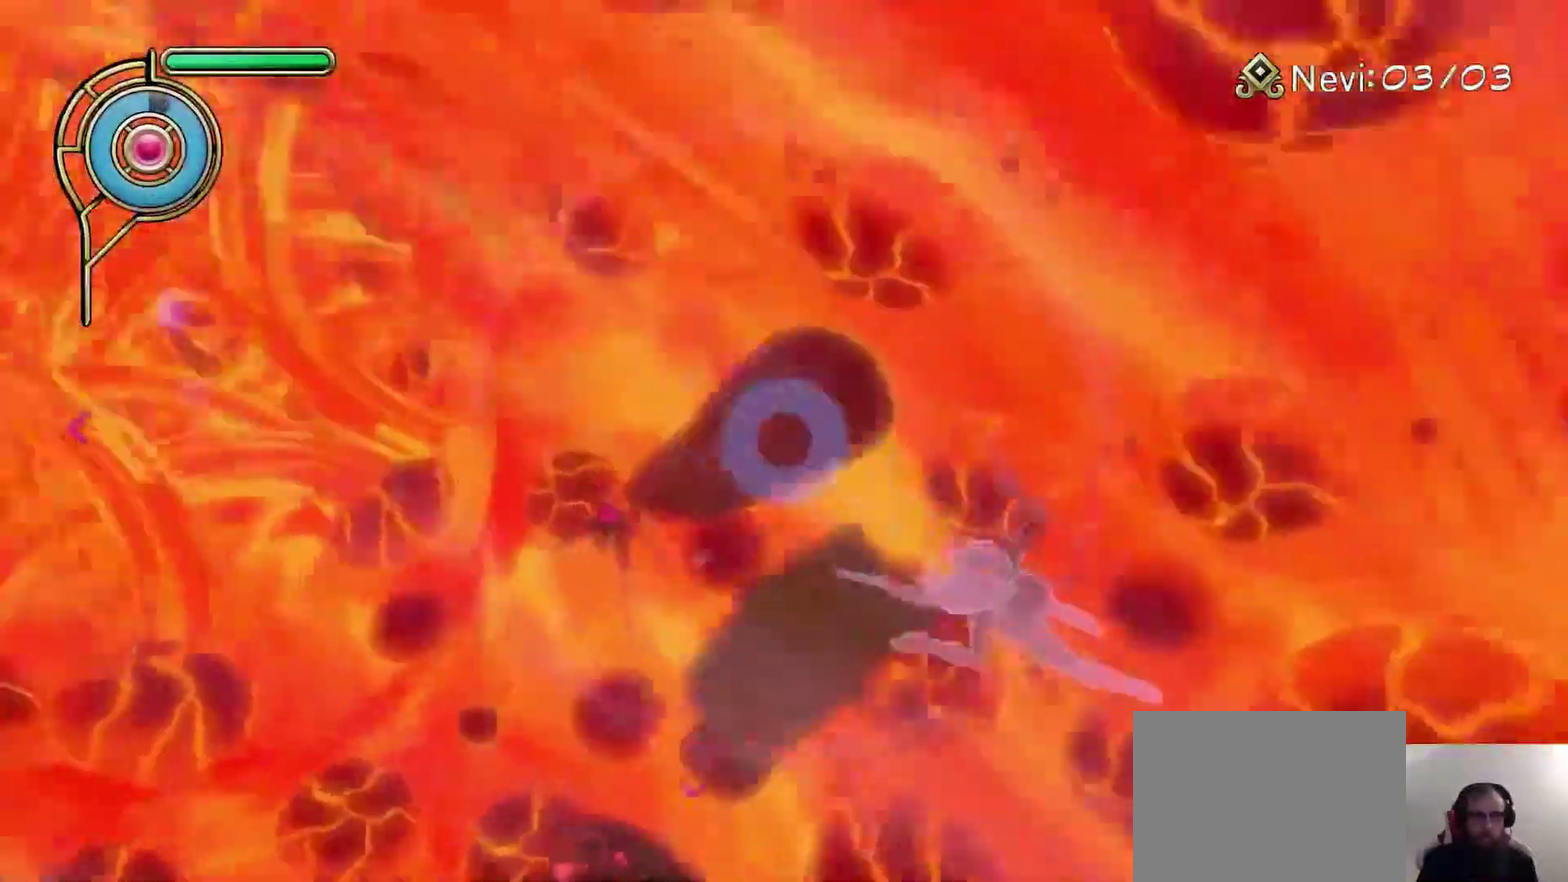
{"dt_ms": 700, "buttons": [], "left_stick": "left", "right_stick": "center", "events": [[100, "right_stick", "center"], [217, "right_stick", "up-right"], [317, "right_stick", "center"], [467, "CIRCLE", "down"], [533, "CIRCLE", "up"], [533, "left_stick", "left"]]}
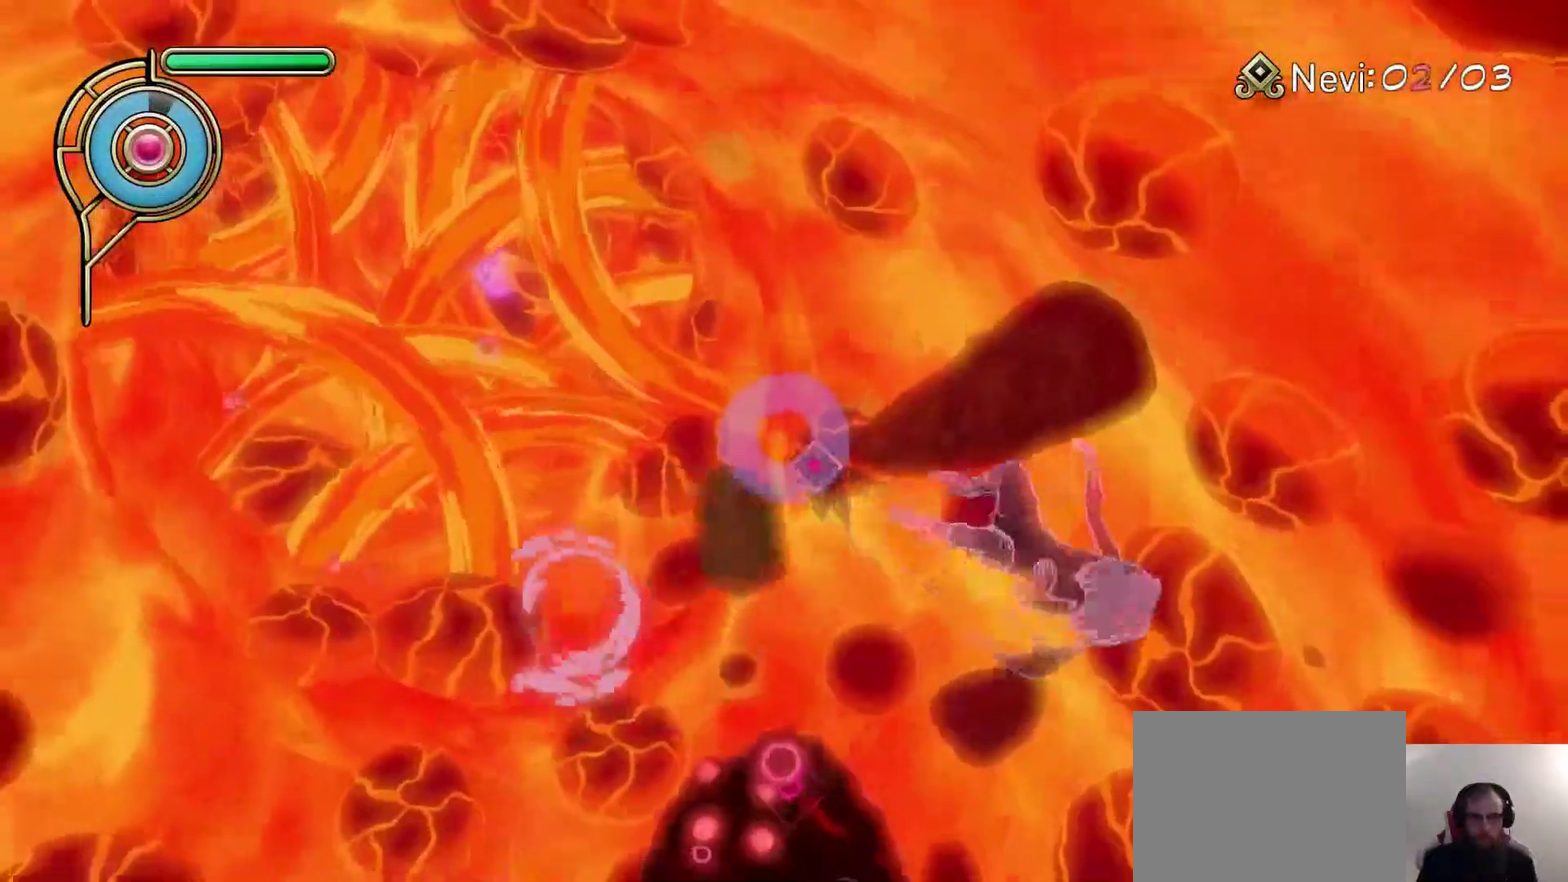
{"dt_ms": 300, "buttons": [], "left_stick": "up-left", "right_stick": "center", "events": [[50, "left_stick", "up-left"], [50, "right_stick", "down"], [200, "right_stick", "center"]]}
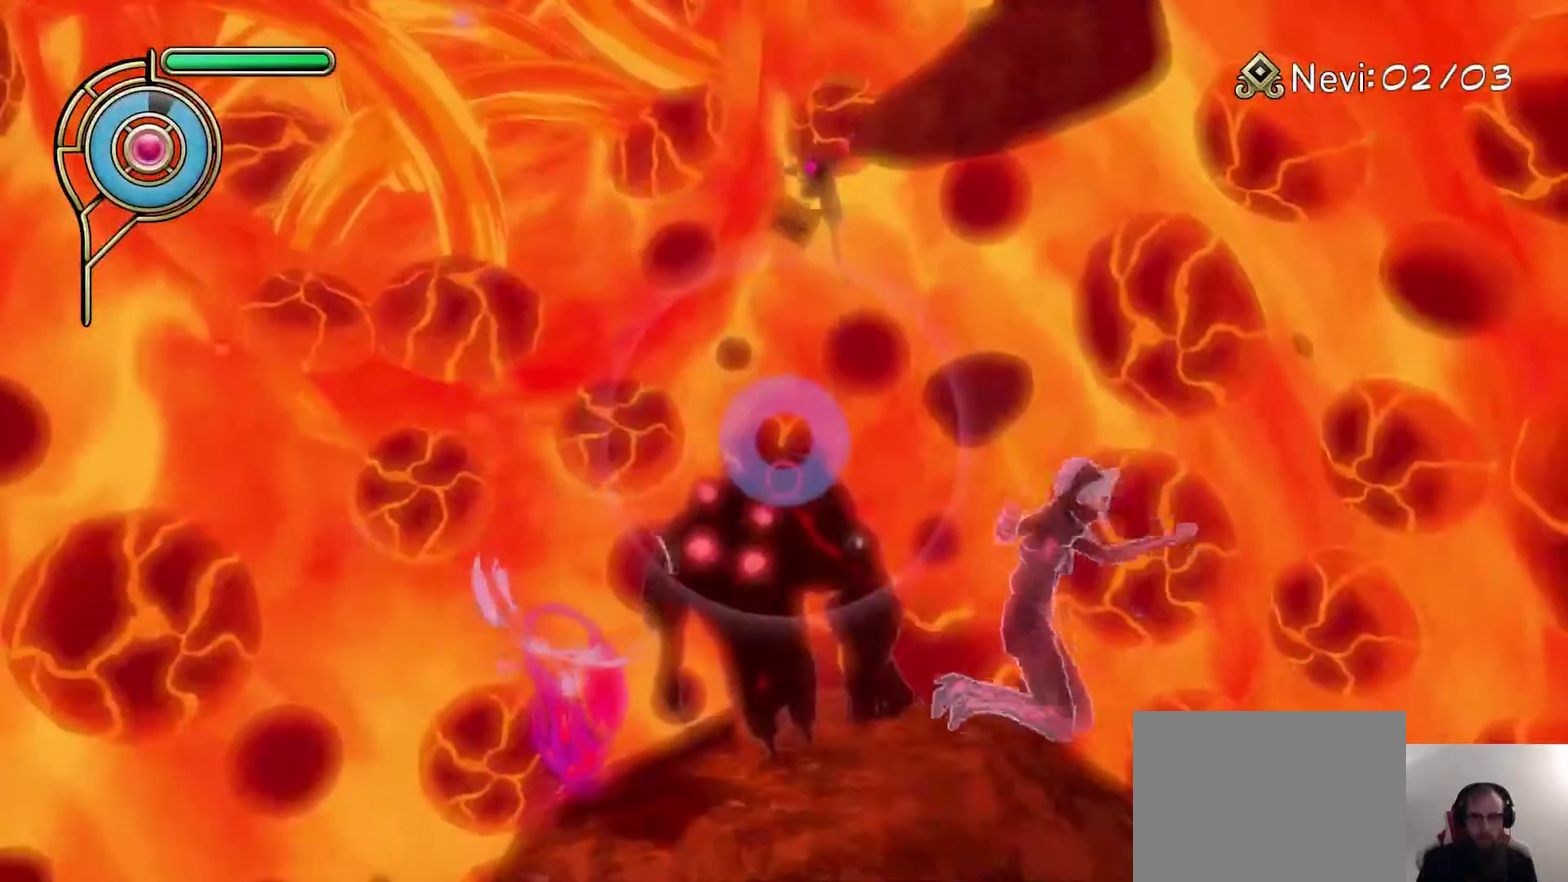
{"dt_ms": 400, "buttons": [], "left_stick": "down-left", "right_stick": "center", "events": [[233, "SQUARE", "down"], [267, "left_stick", "down-left"], [333, "SQUARE", "up"]]}
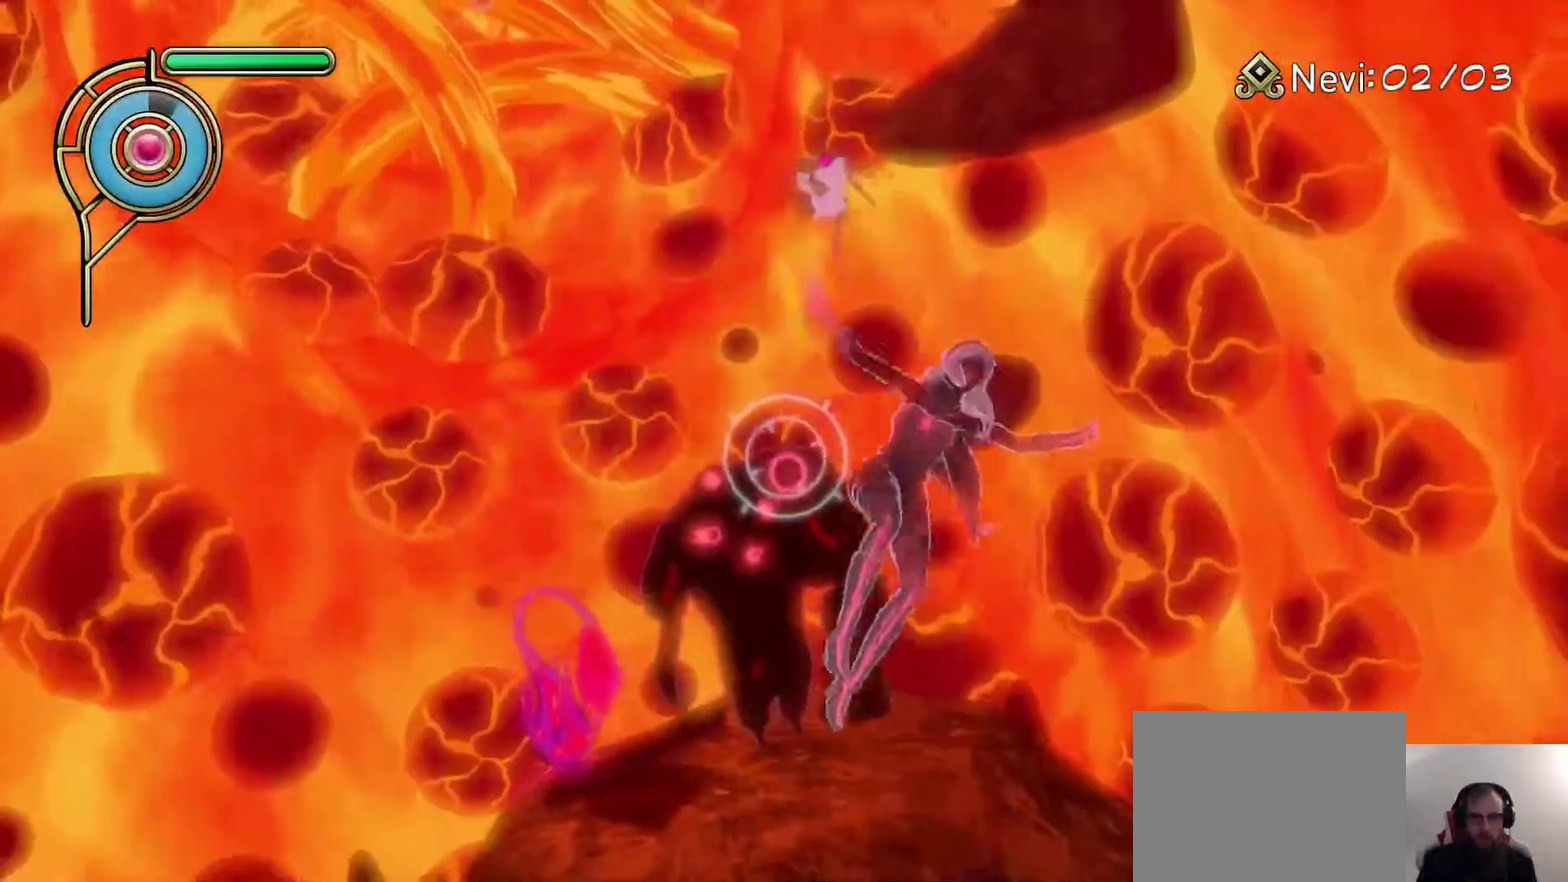
{"dt_ms": 600, "buttons": [], "left_stick": "center", "right_stick": "center", "events": [[100, "left_stick", "down"], [250, "left_stick", "center"]]}
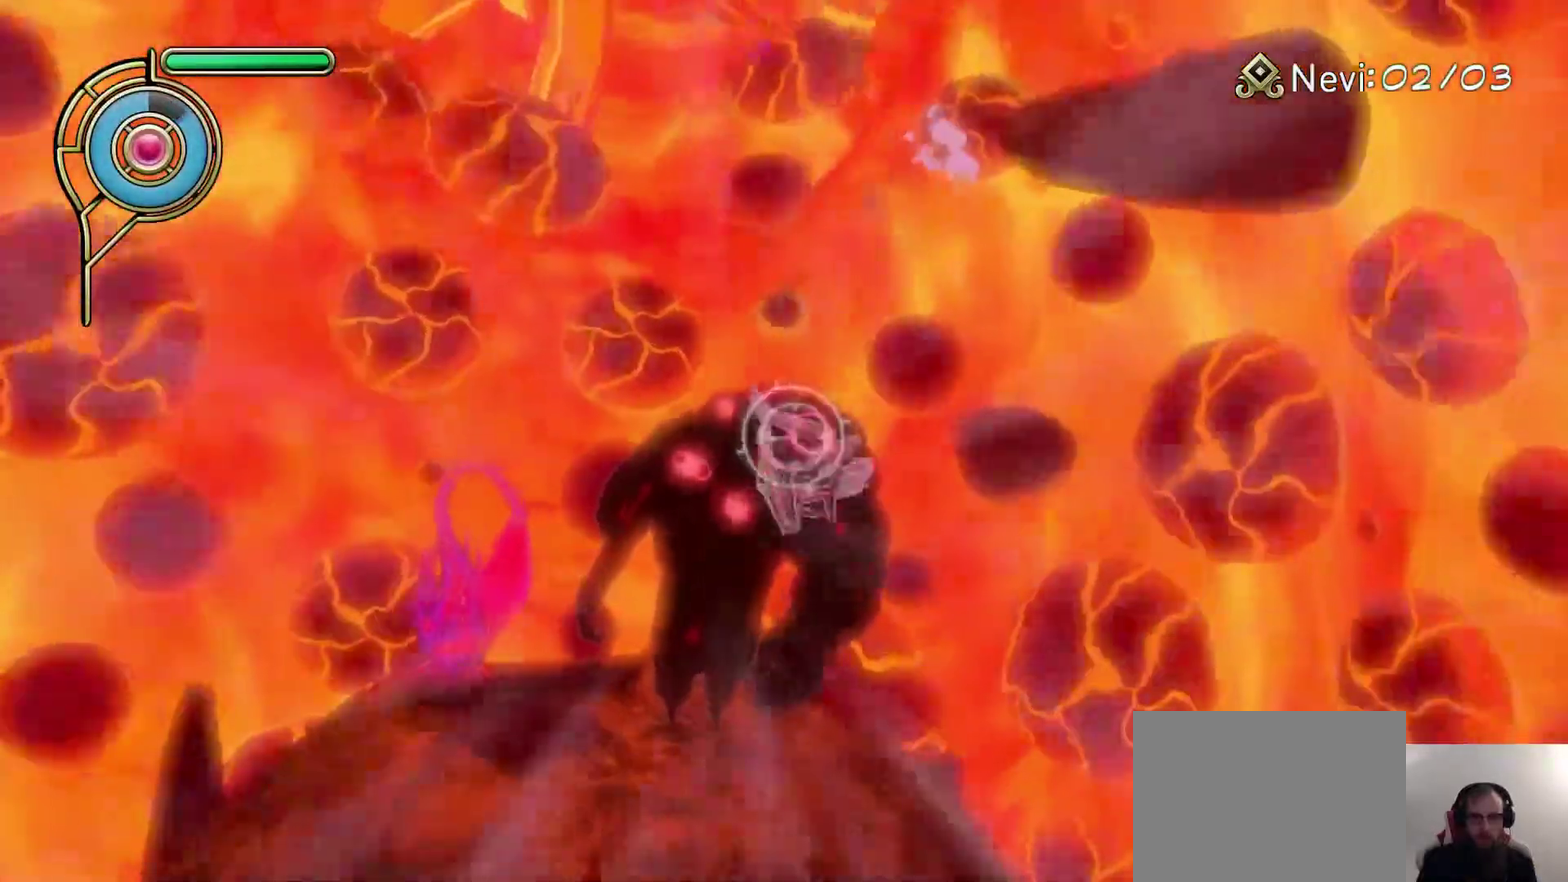
{"dt_ms": 600, "buttons": [], "left_stick": "down-left", "right_stick": "center", "events": [[433, "left_stick", "down-left"]]}
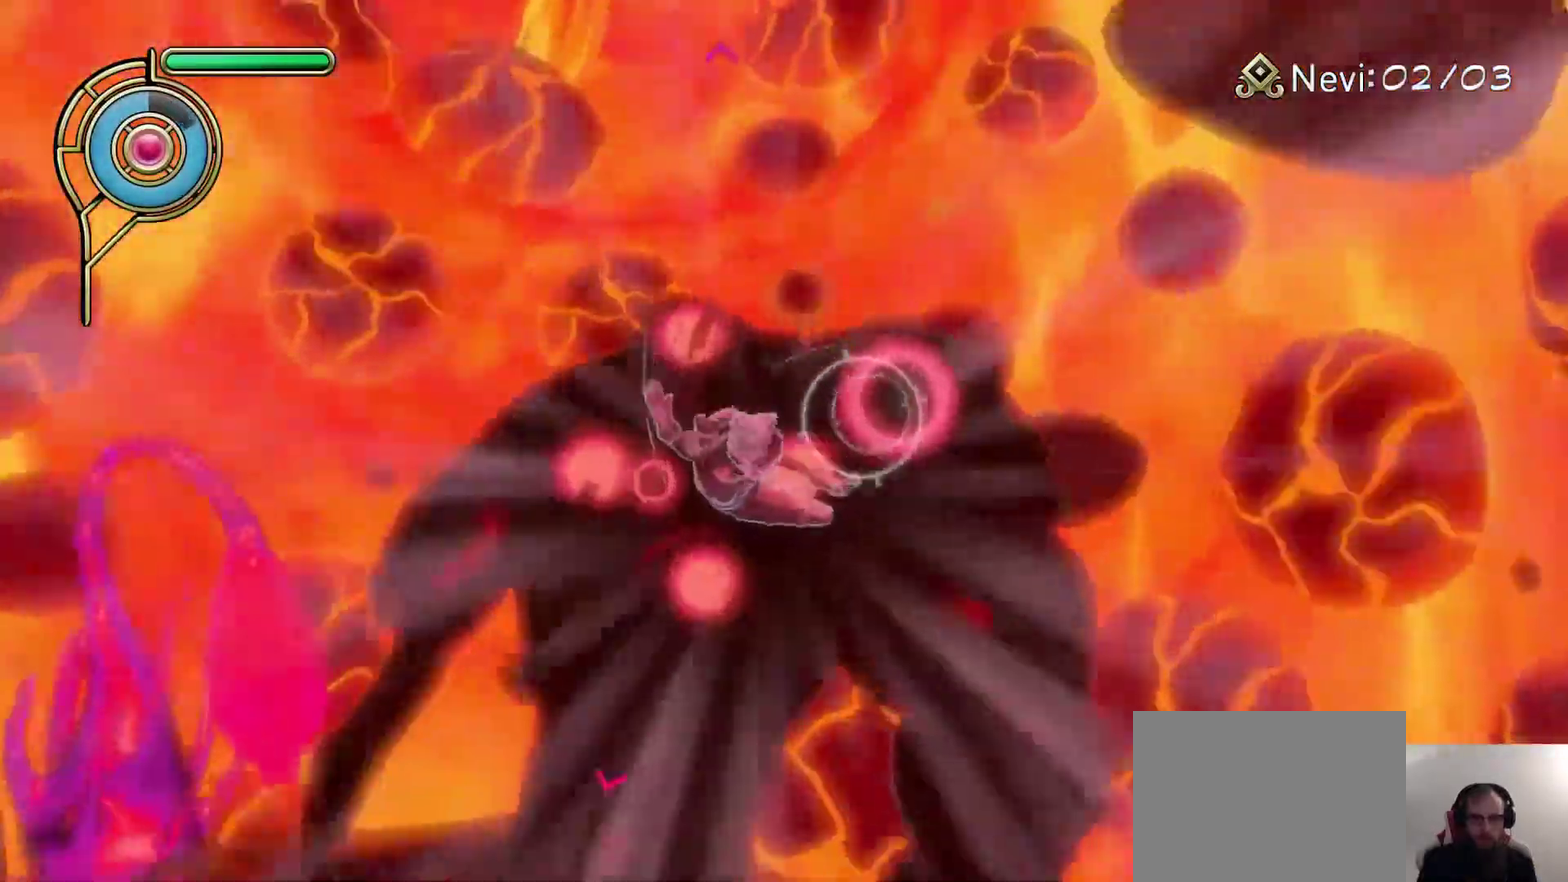
{"dt_ms": 600, "buttons": ["SQUARE"], "left_stick": "left", "right_stick": "center", "events": [[267, "left_stick", "left"], [350, "SQUARE", "down"], [433, "SQUARE", "up"], [500, "SQUARE", "down"]]}
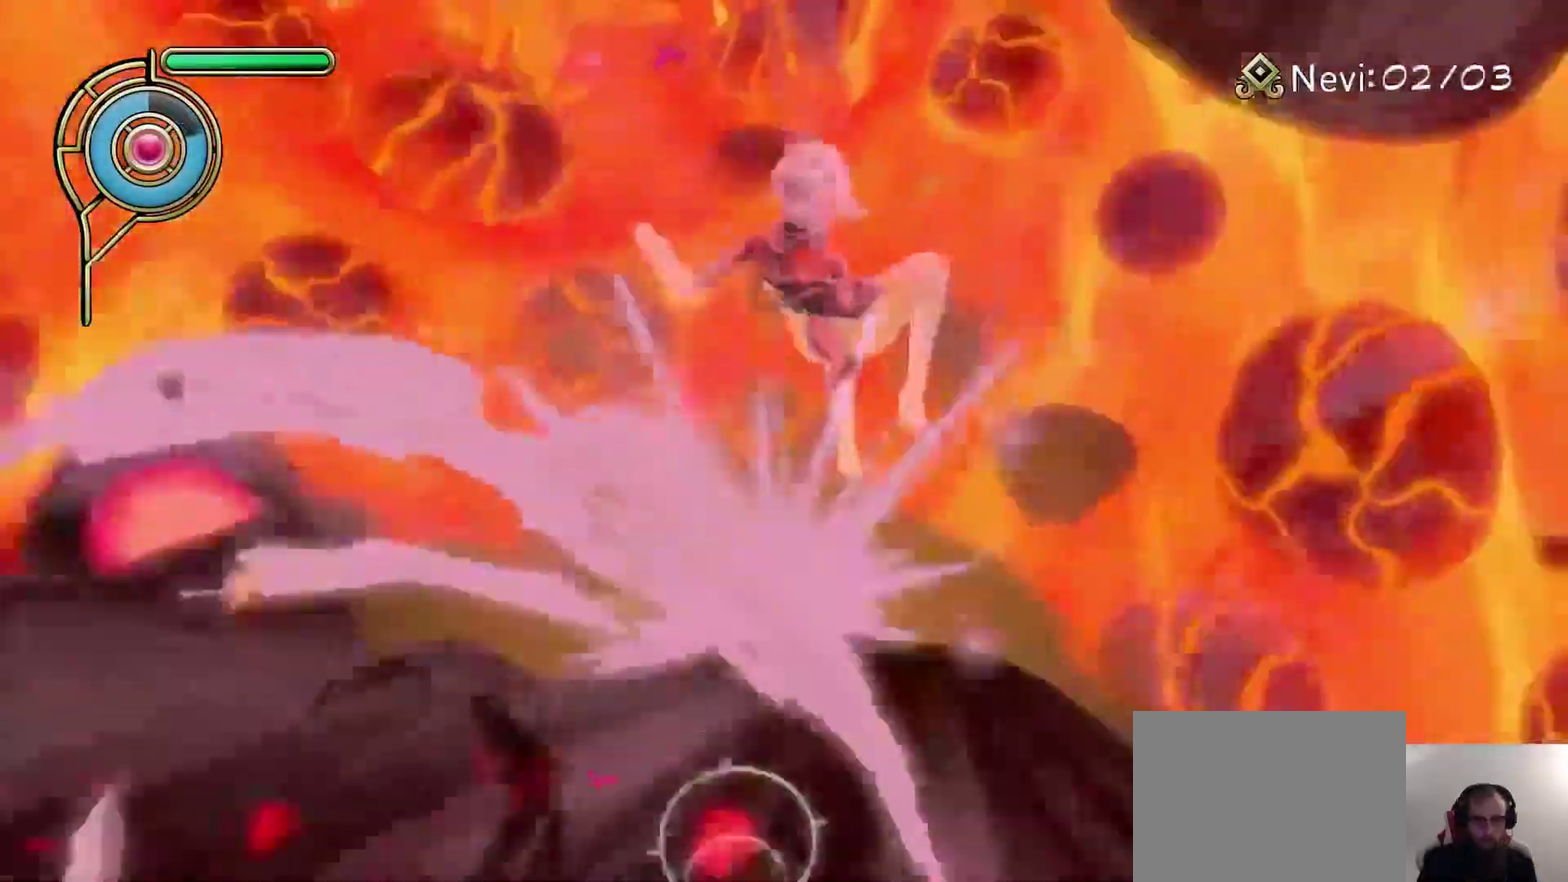
{"dt_ms": 300, "buttons": [], "left_stick": "up-left", "right_stick": "down", "events": [[133, "SQUARE", "up"], [300, "left_stick", "up-left"], [300, "right_stick", "down"]]}
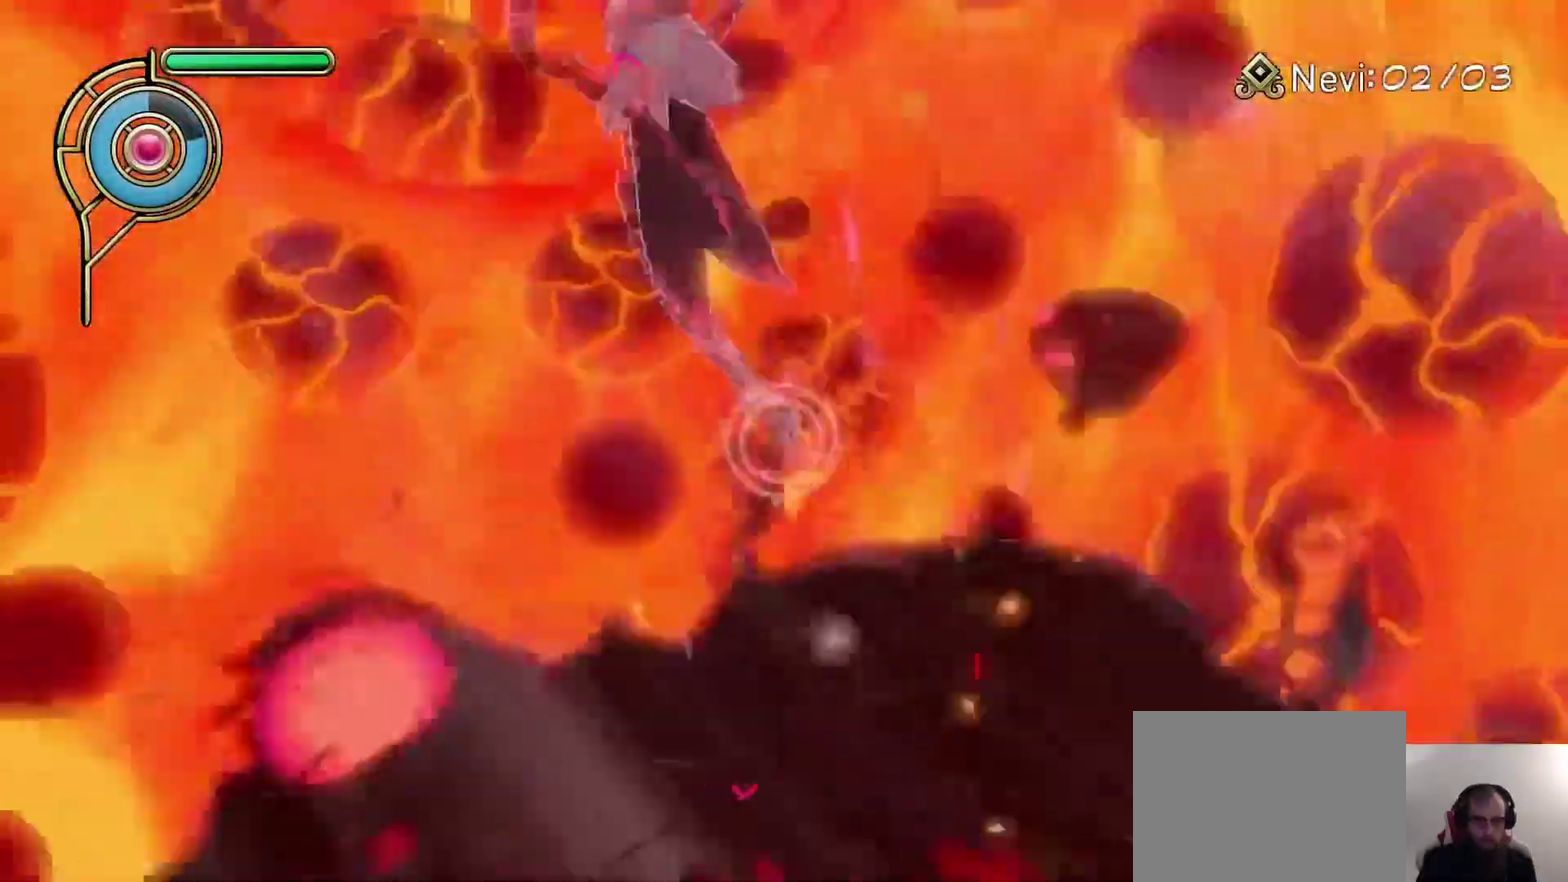
{"dt_ms": 300, "buttons": [], "left_stick": "up-left", "right_stick": "down-left", "events": [[267, "right_stick", "down-left"]]}
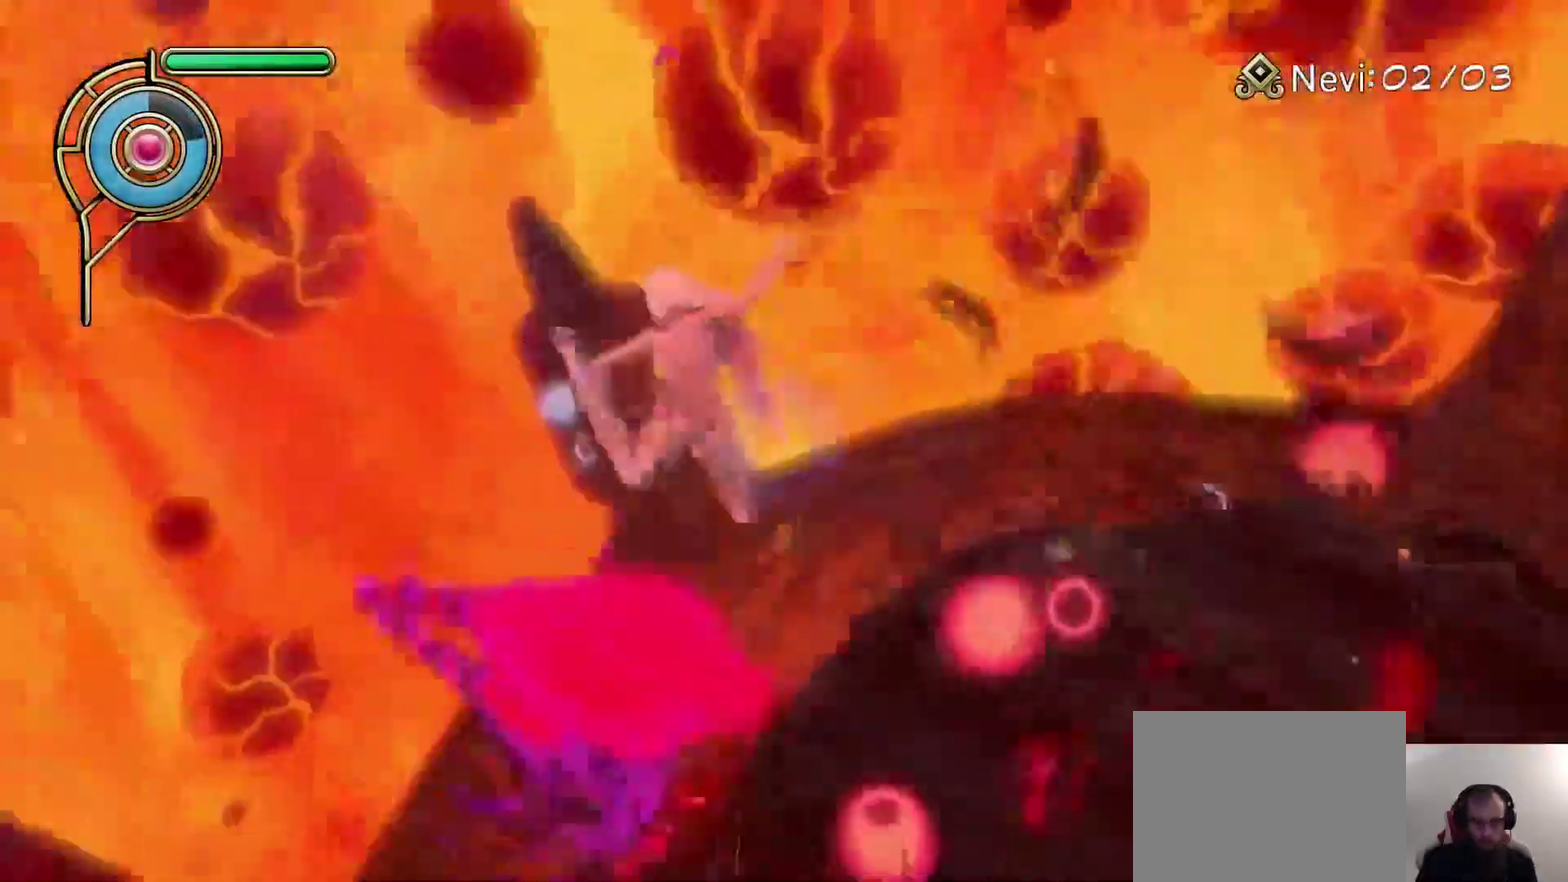
{"dt_ms": 600, "buttons": [], "left_stick": "down-right", "right_stick": "down-right", "events": [[100, "right_stick", "center"], [150, "left_stick", "down-right"], [167, "SQUARE", "down"], [267, "SQUARE", "up"], [433, "right_stick", "down-right"]]}
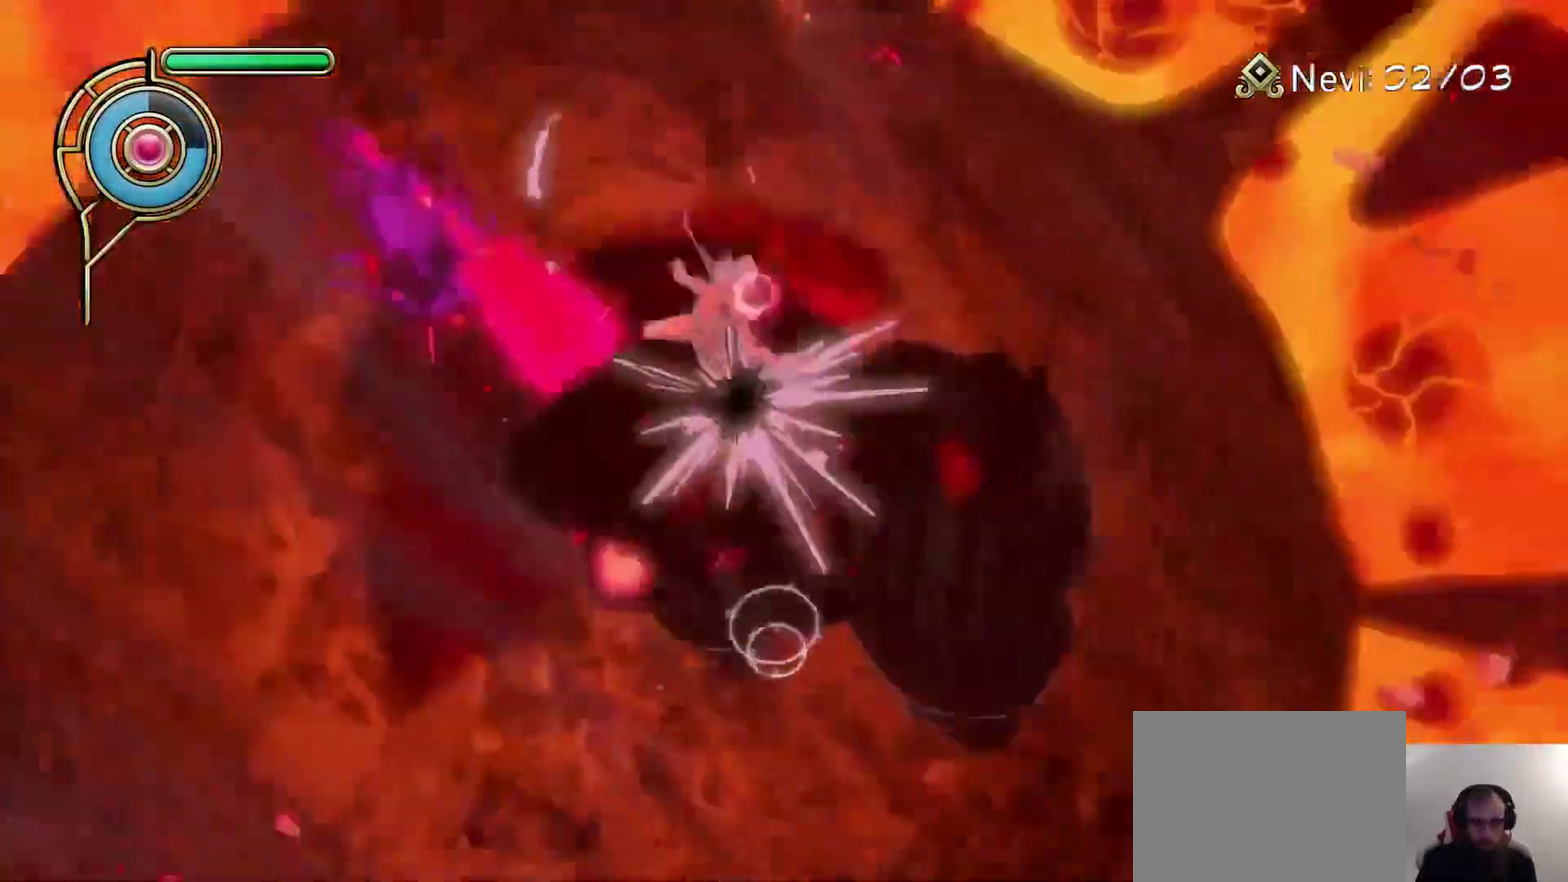
{"dt_ms": 600, "buttons": [], "left_stick": "down", "right_stick": "center", "events": [[167, "right_stick", "center"], [333, "SQUARE", "down"], [433, "left_stick", "down"], [467, "SQUARE", "up"]]}
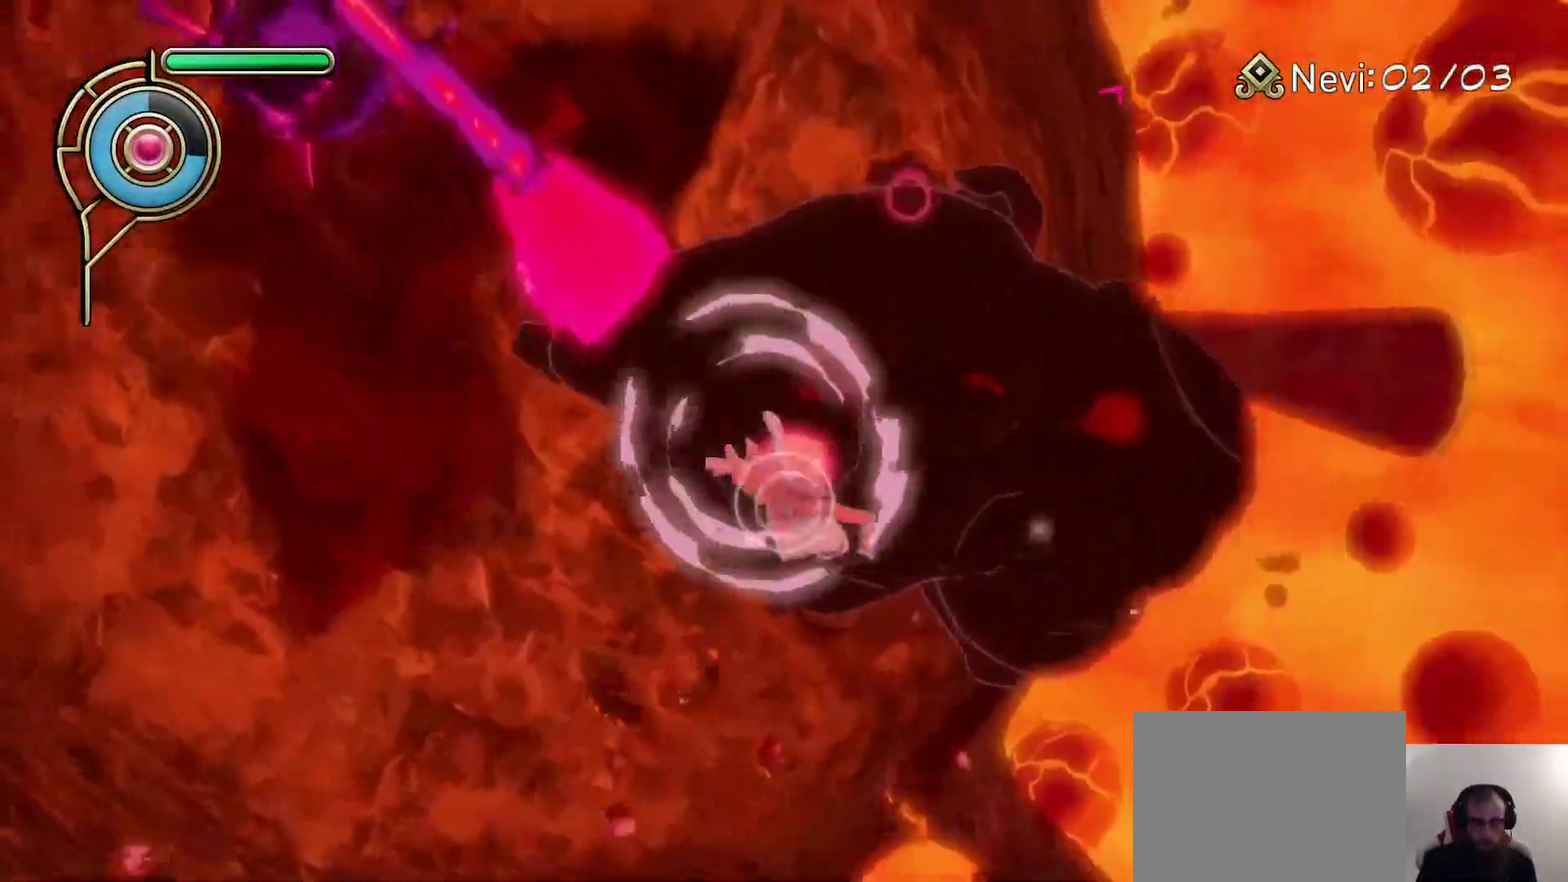
{"dt_ms": 600, "buttons": [], "left_stick": "up-left", "right_stick": "center", "events": [[67, "right_stick", "up"], [183, "left_stick", "down-right"], [233, "left_stick", "right"], [367, "left_stick", "up-right"], [367, "right_stick", "center"], [533, "SQUARE", "down"], [583, "left_stick", "up-left"], [600, "SQUARE", "up"]]}
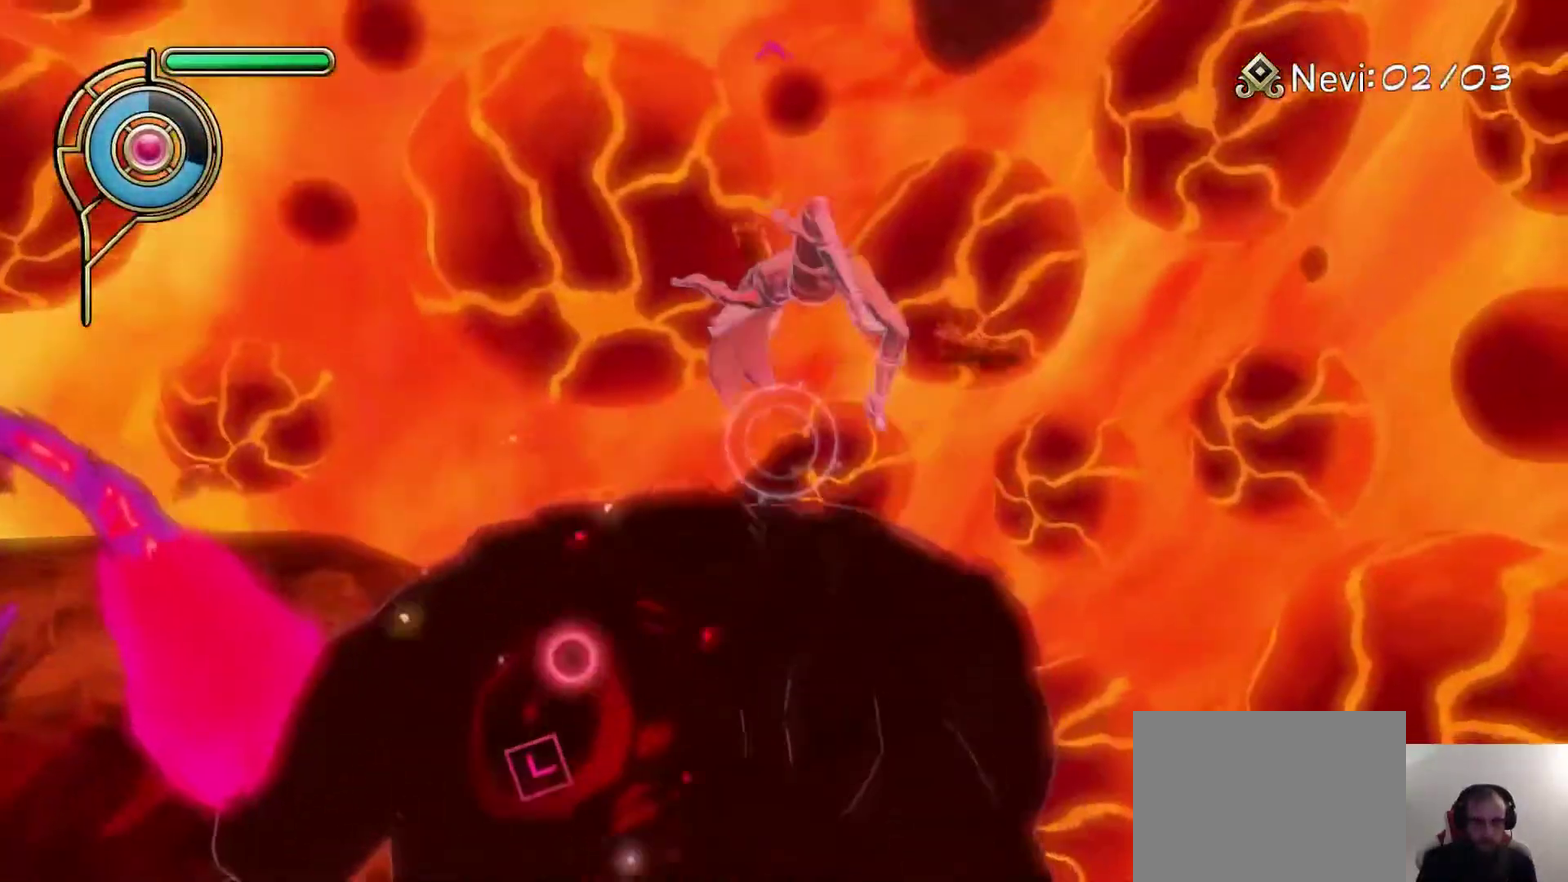
{"dt_ms": 400, "buttons": [], "left_stick": "up-left", "right_stick": "down-left", "events": [[200, "right_stick", "down-left"]]}
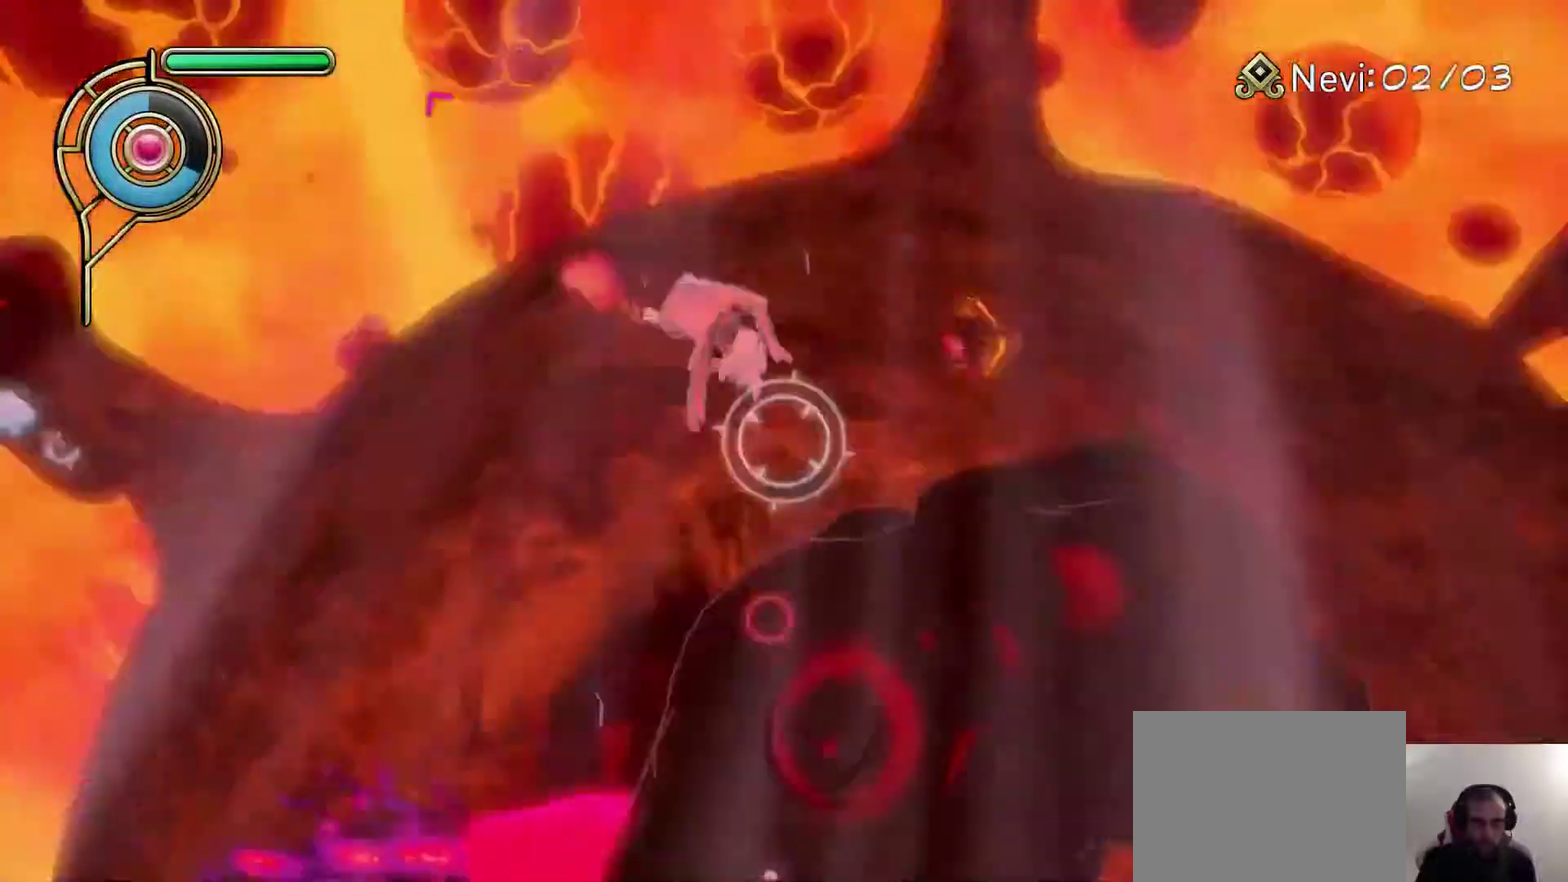
{"dt_ms": 300, "buttons": [], "left_stick": "center", "right_stick": "down", "events": [[200, "left_stick", "up"], [250, "left_stick", "center"], [267, "right_stick", "down"]]}